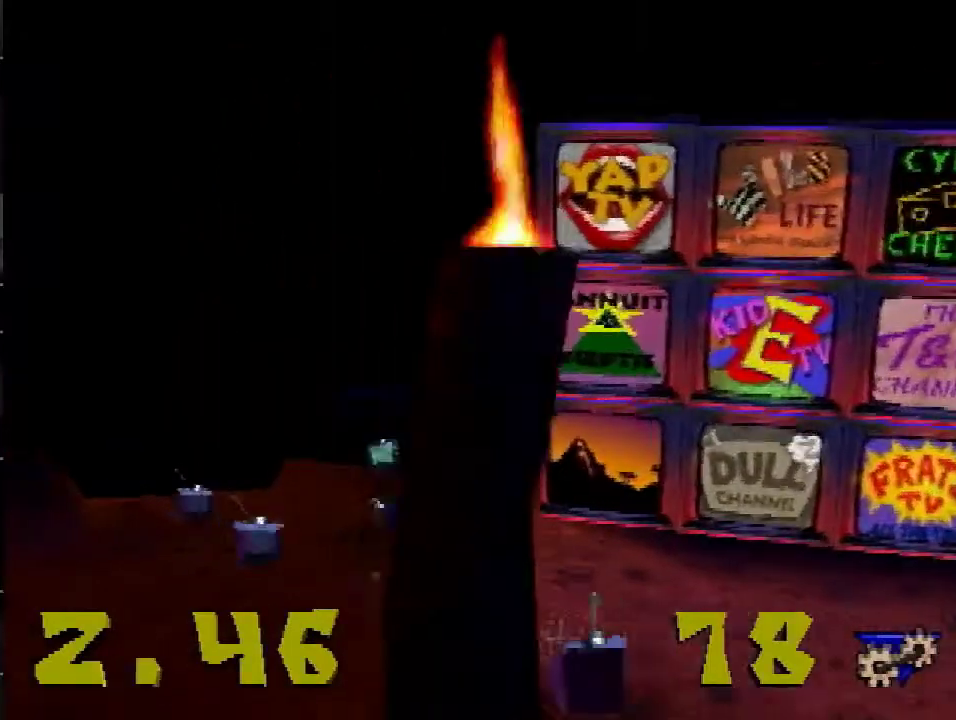
Gameplay with a controller (PlayStation layout); each line is a JSON object with the inputs held at the frame after it. "events" lists button and stick changes between this image and that frame as [ms after this image, input, new state], when the widget could be followed in between. Not read: L3 R3.
{"buttons": ["L1", "DPAD_UP", "DPAD_LEFT"], "events": [[50, "SQUARE", "down"], [200, "SQUARE", "up"], [450, "L1", "down"]]}
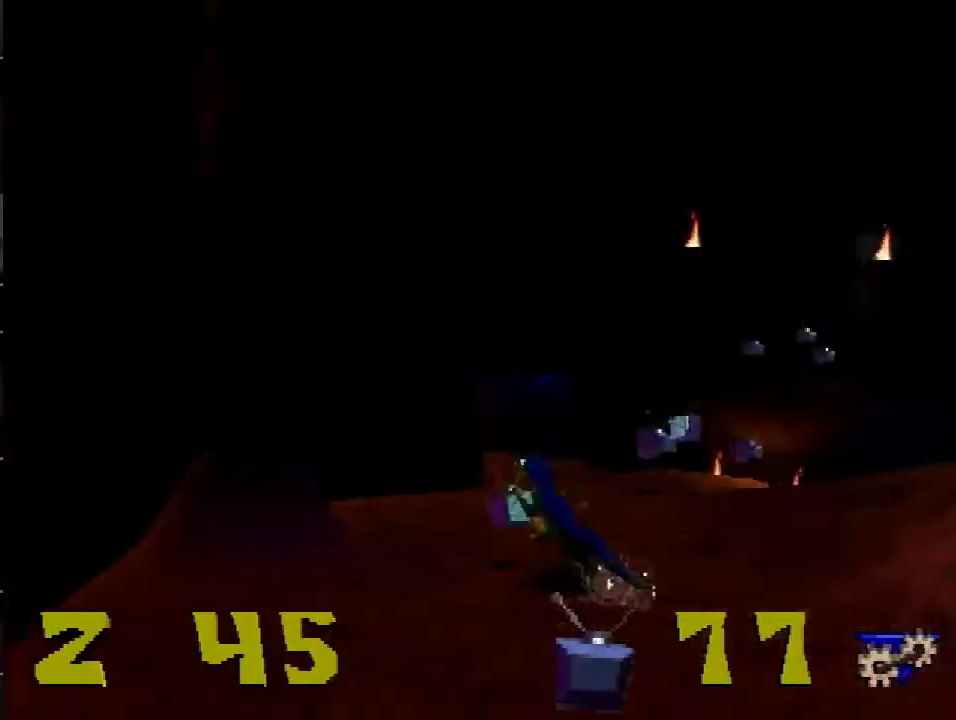
{"buttons": ["DPAD_UP"], "events": [[33, "SQUARE", "down"], [100, "DPAD_LEFT", "up"], [216, "L1", "up"], [216, "SQUARE", "up"], [300, "DPAD_RIGHT", "down"], [433, "DPAD_RIGHT", "up"]]}
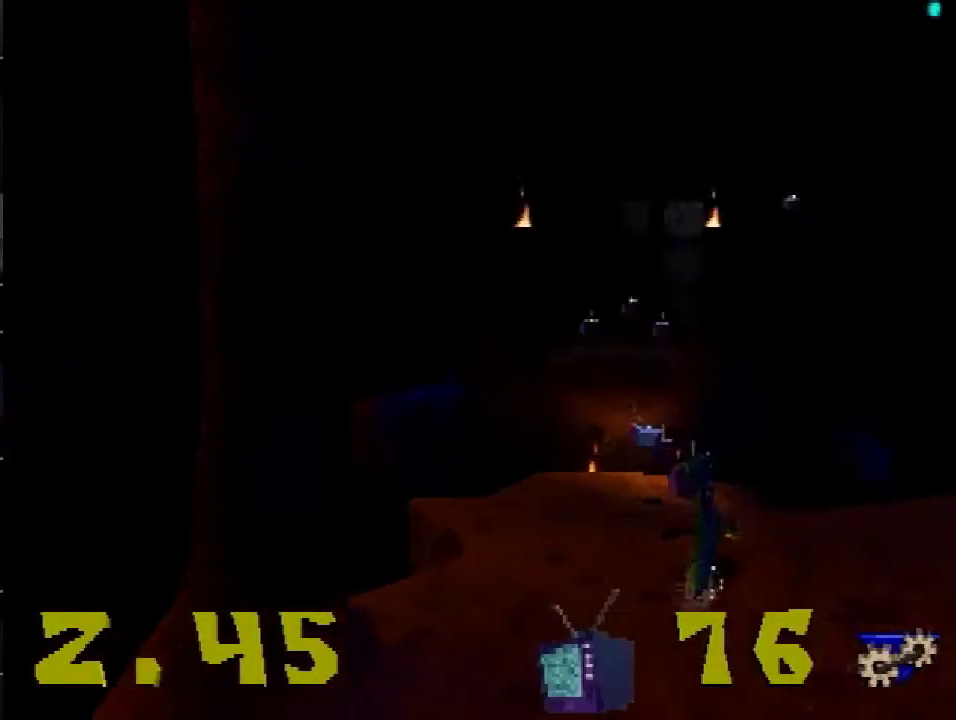
{"buttons": ["DPAD_UP"], "events": []}
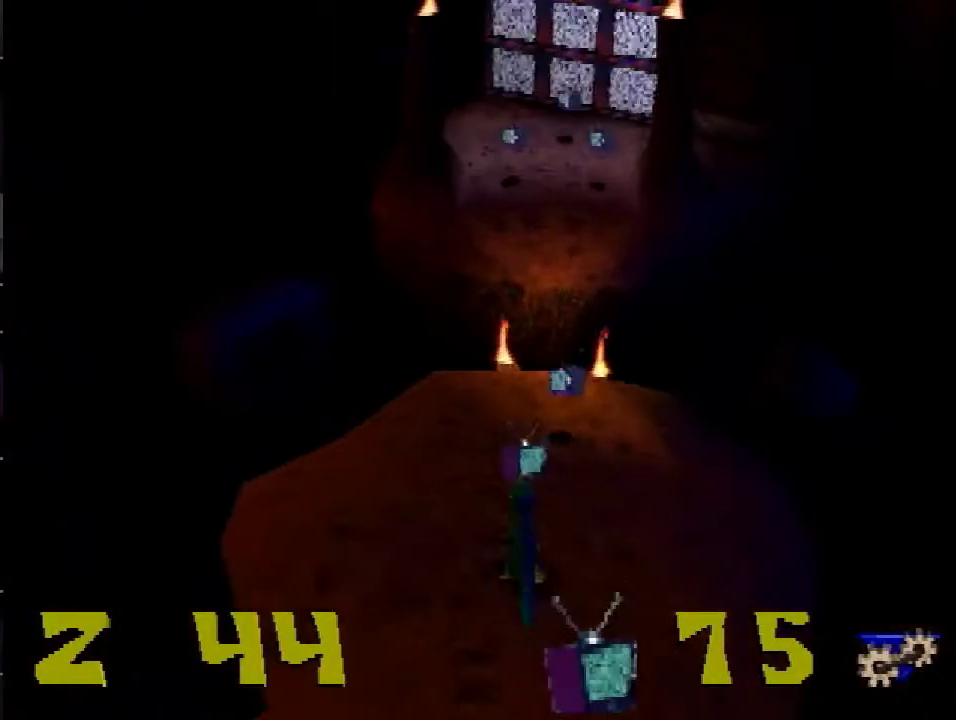
{"buttons": ["CROSS", "R2", "DPAD_UP"], "events": [[117, "DPAD_RIGHT", "down"], [200, "DPAD_RIGHT", "up"], [400, "R2", "down"], [484, "CROSS", "down"]]}
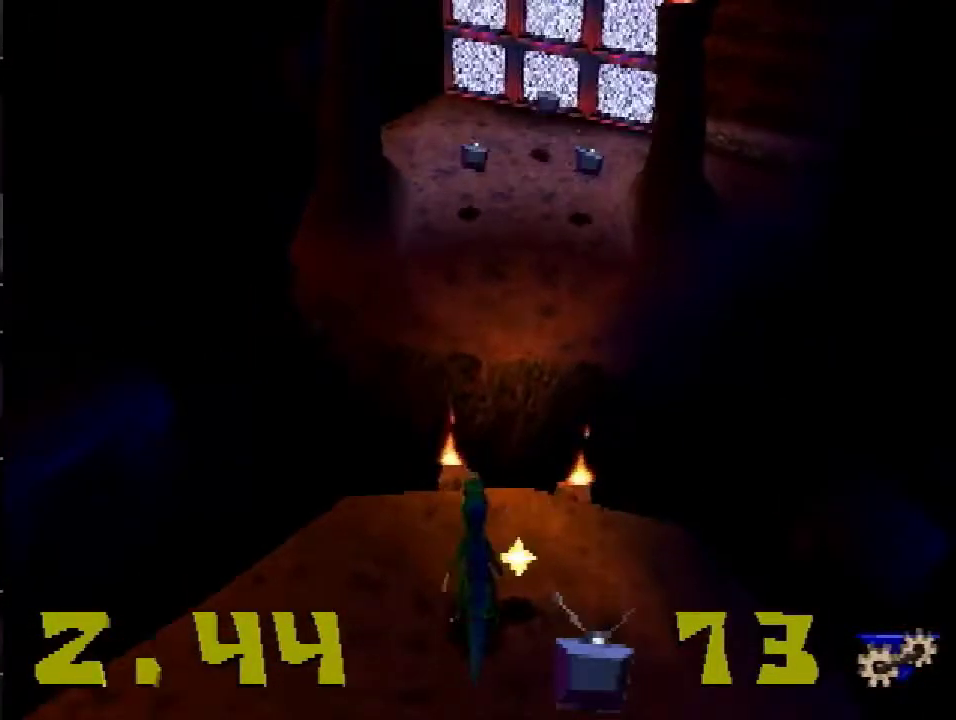
{"buttons": ["DPAD_UP"], "events": [[17, "CROSS", "up"], [84, "L1", "down"], [84, "R2", "up"], [167, "L1", "up"]]}
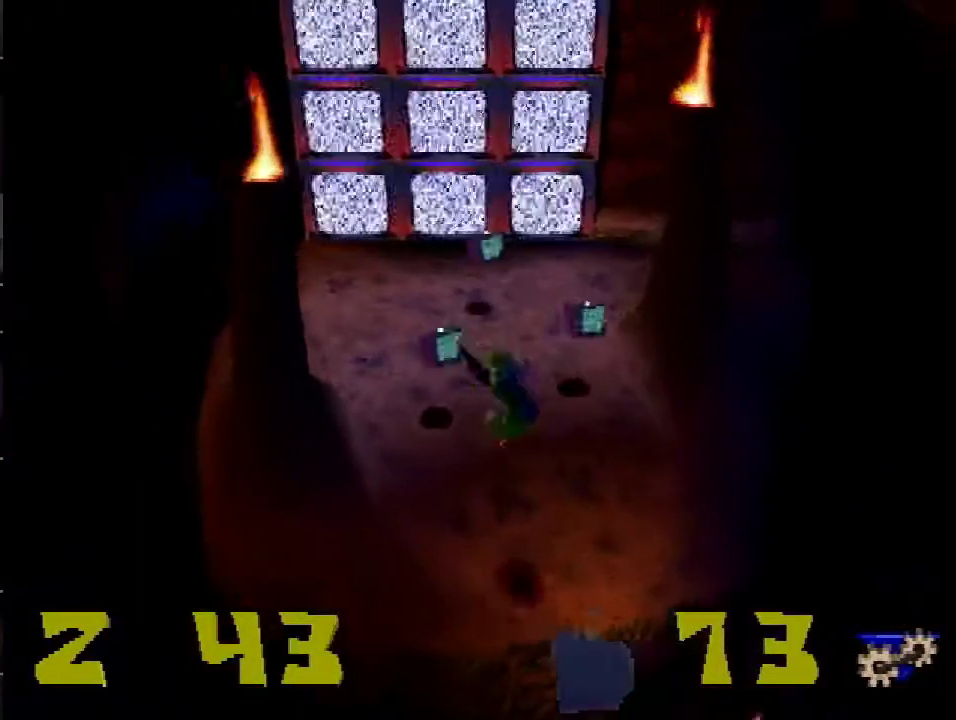
{"buttons": ["SQUARE", "DPAD_RIGHT"], "events": [[267, "DPAD_RIGHT", "down"], [350, "DPAD_UP", "up"], [350, "SQUARE", "down"]]}
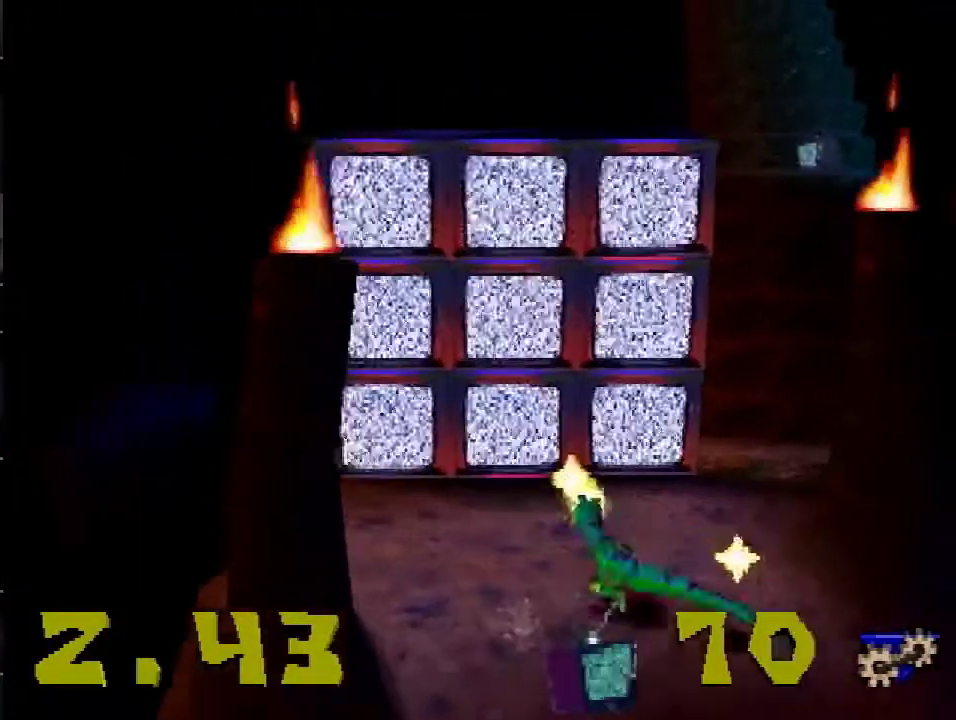
{"buttons": ["DPAD_UP", "DPAD_RIGHT"], "events": [[34, "SQUARE", "up"], [67, "DPAD_UP", "down"], [217, "DPAD_RIGHT", "up"], [217, "SQUARE", "down"], [284, "DPAD_RIGHT", "down"], [417, "SQUARE", "up"]]}
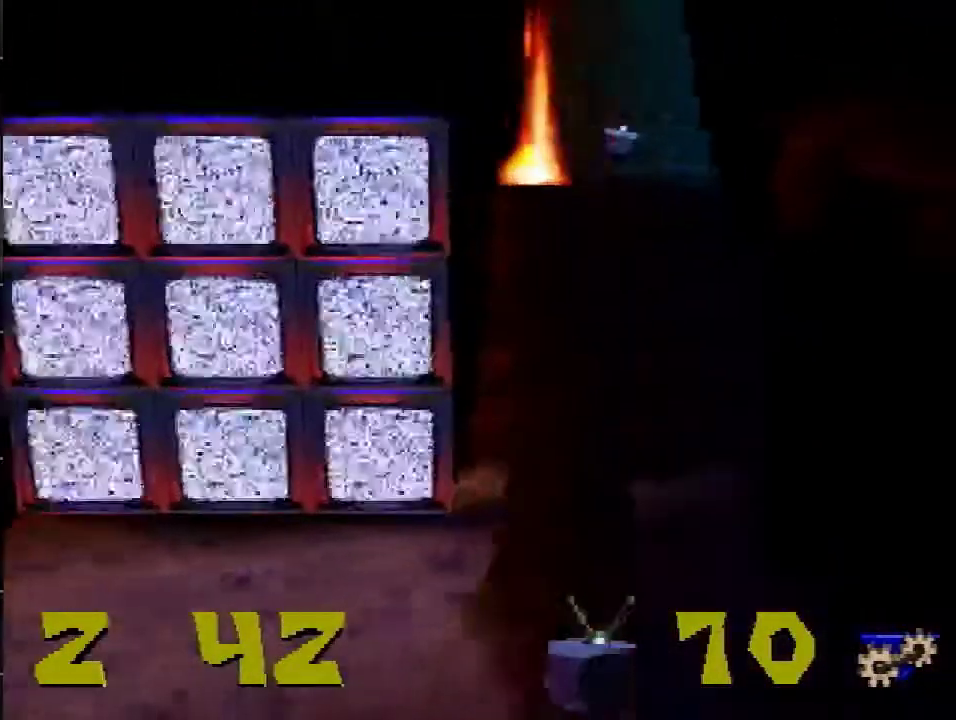
{"buttons": ["DPAD_UP"], "events": [[133, "DPAD_RIGHT", "up"]]}
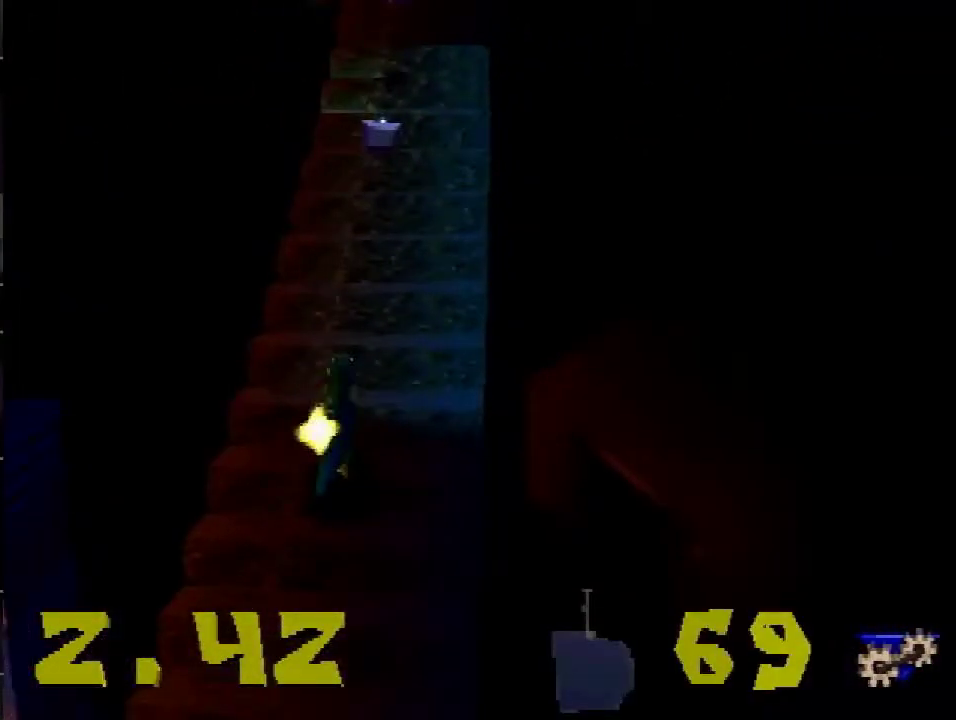
{"buttons": ["DPAD_UP"], "events": []}
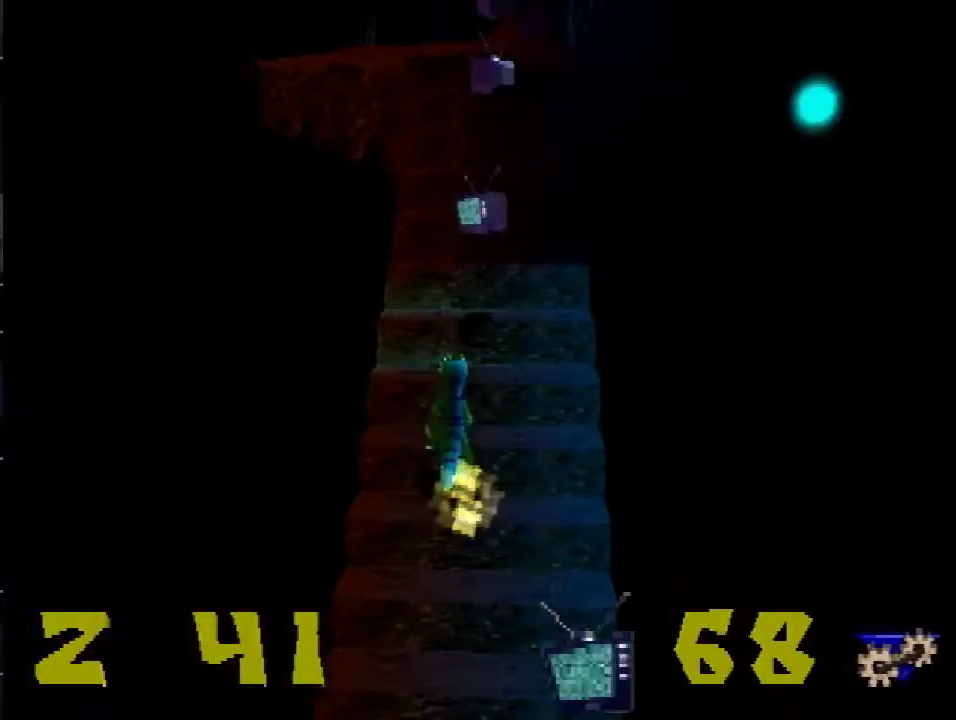
{"buttons": ["DPAD_UP"], "events": [[334, "DPAD_RIGHT", "down"], [434, "DPAD_RIGHT", "up"]]}
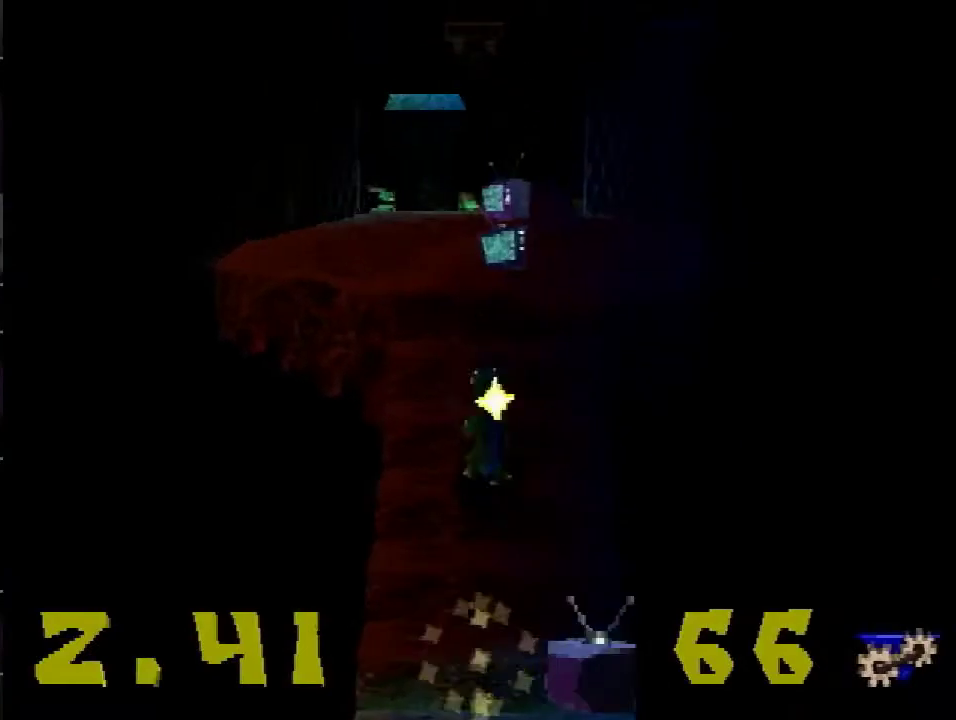
{"buttons": ["DPAD_UP", "DPAD_LEFT"], "events": [[384, "DPAD_LEFT", "down"]]}
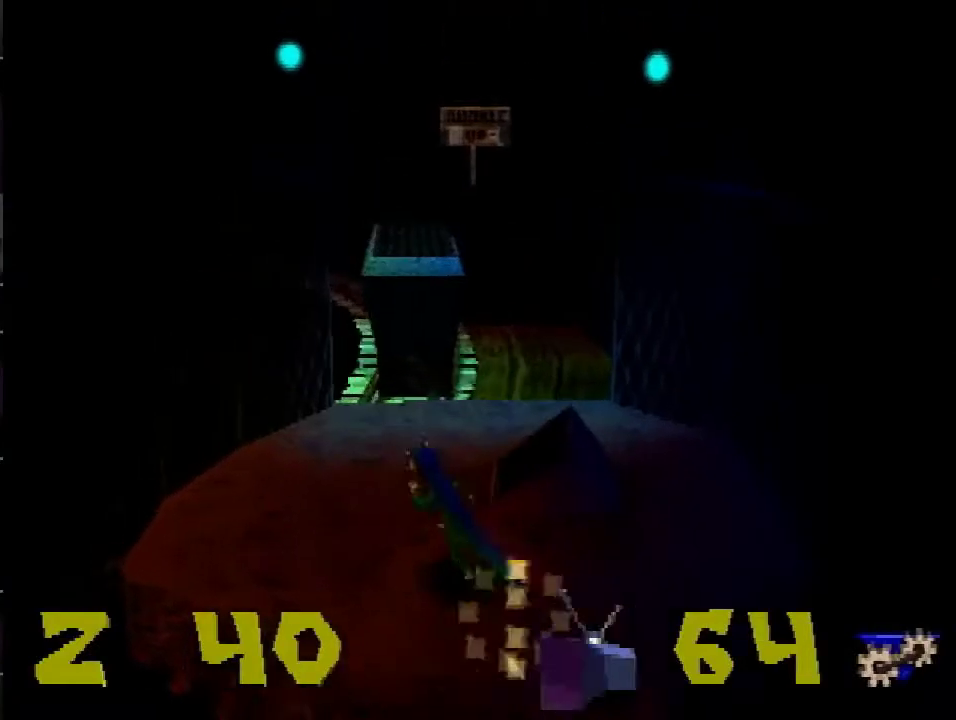
{"buttons": ["CROSS", "R2", "DPAD_UP"], "events": [[117, "DPAD_LEFT", "up"], [334, "R2", "down"], [367, "CROSS", "down"]]}
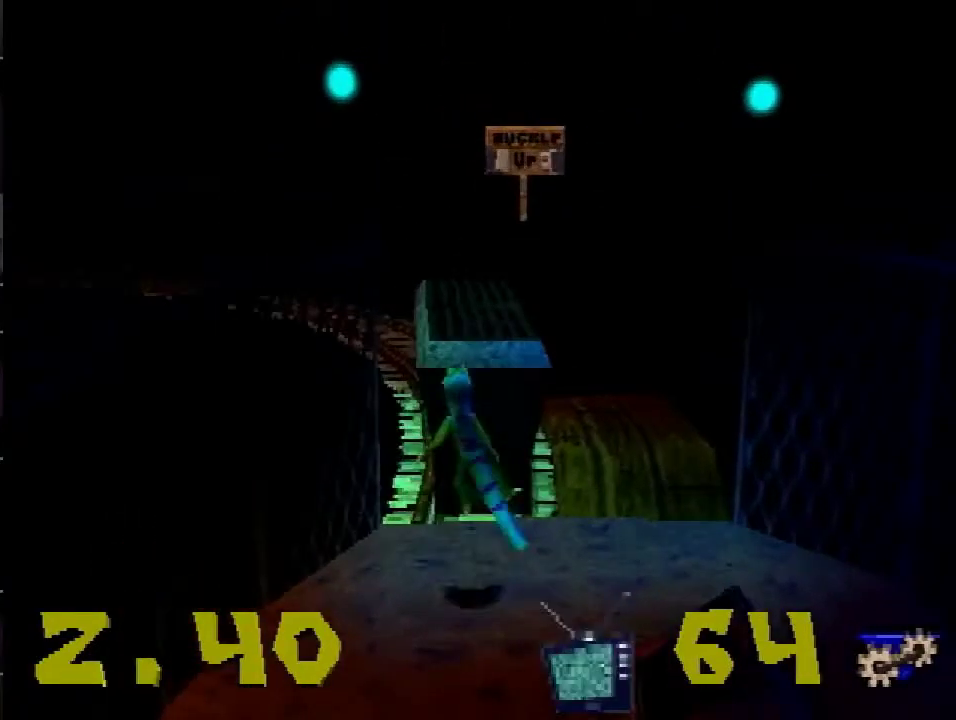
{"buttons": ["DPAD_UP"], "events": [[501, "CROSS", "up"], [501, "R2", "up"]]}
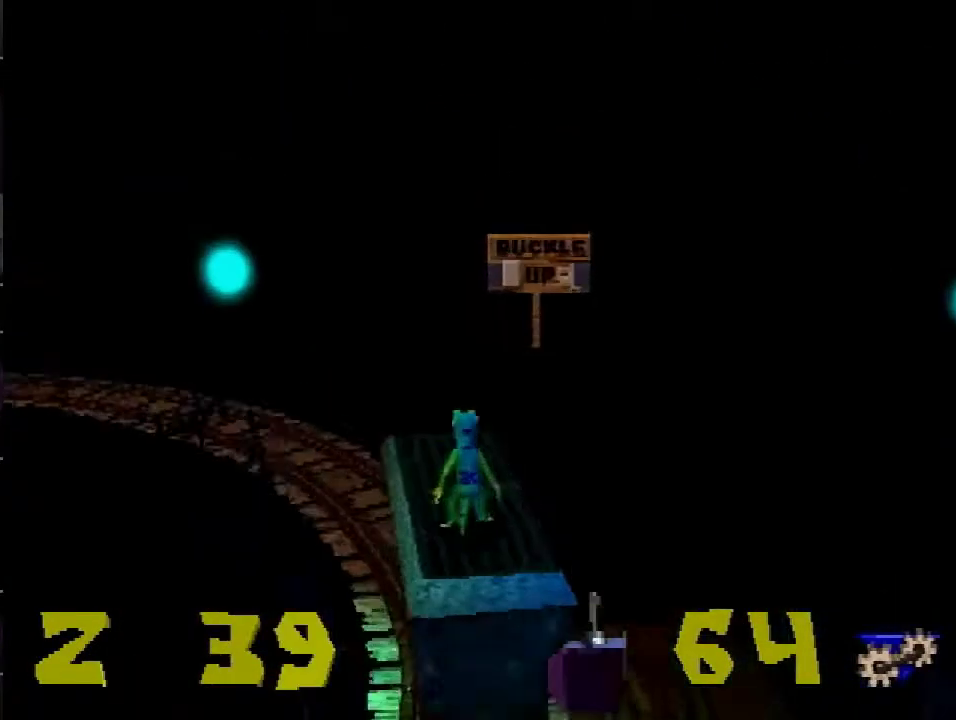
{"buttons": [], "events": [[17, "DPAD_UP", "up"]]}
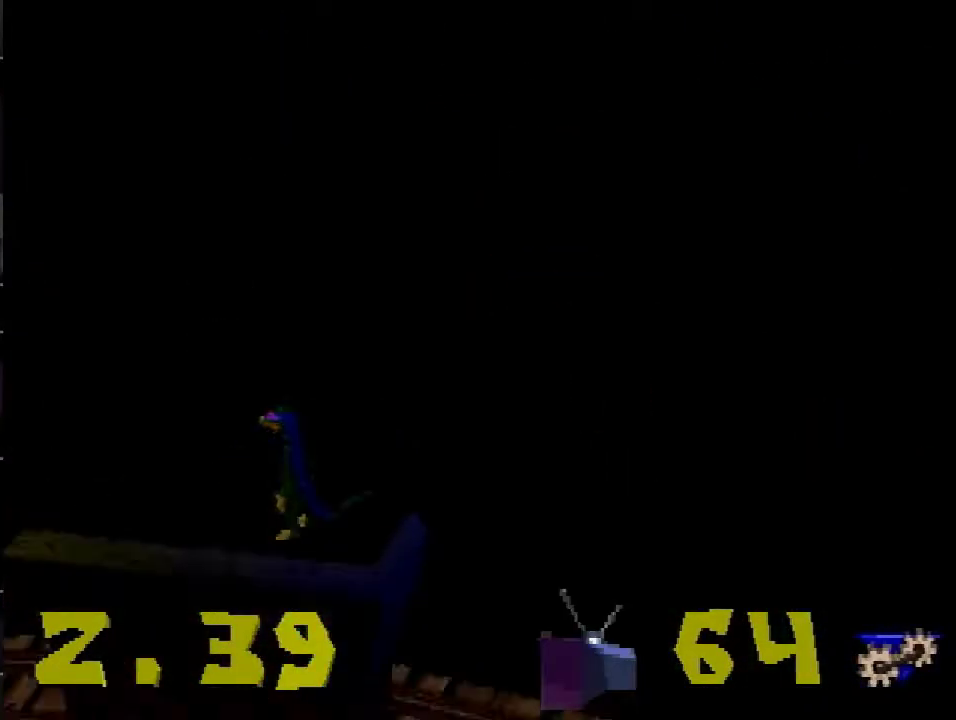
{"buttons": ["DPAD_LEFT"], "events": [[84, "DPAD_LEFT", "down"]]}
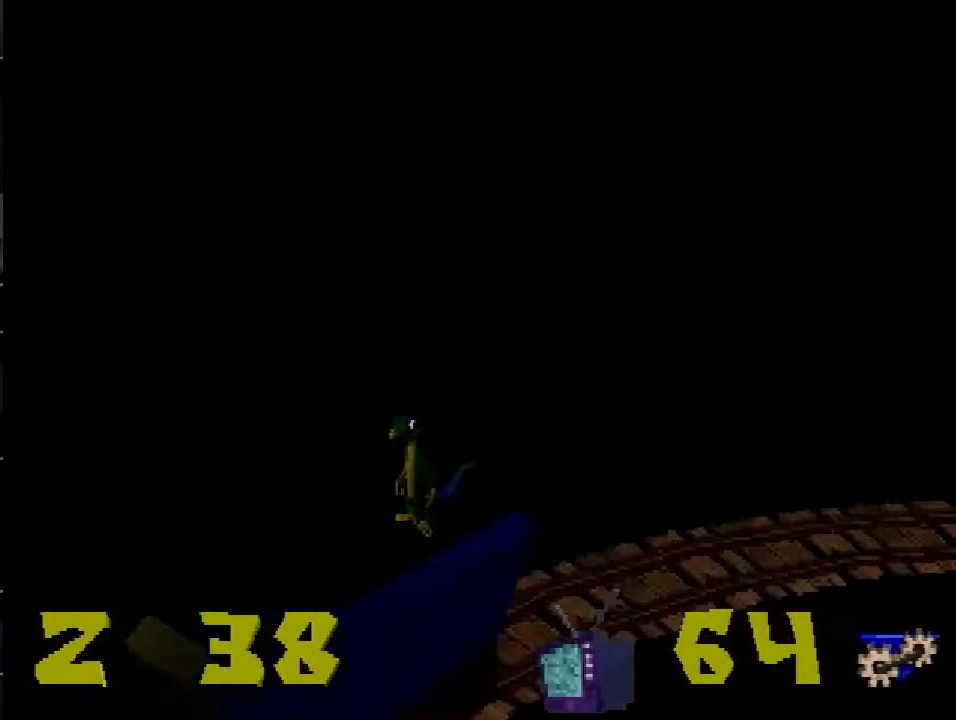
{"buttons": ["DPAD_LEFT"], "events": []}
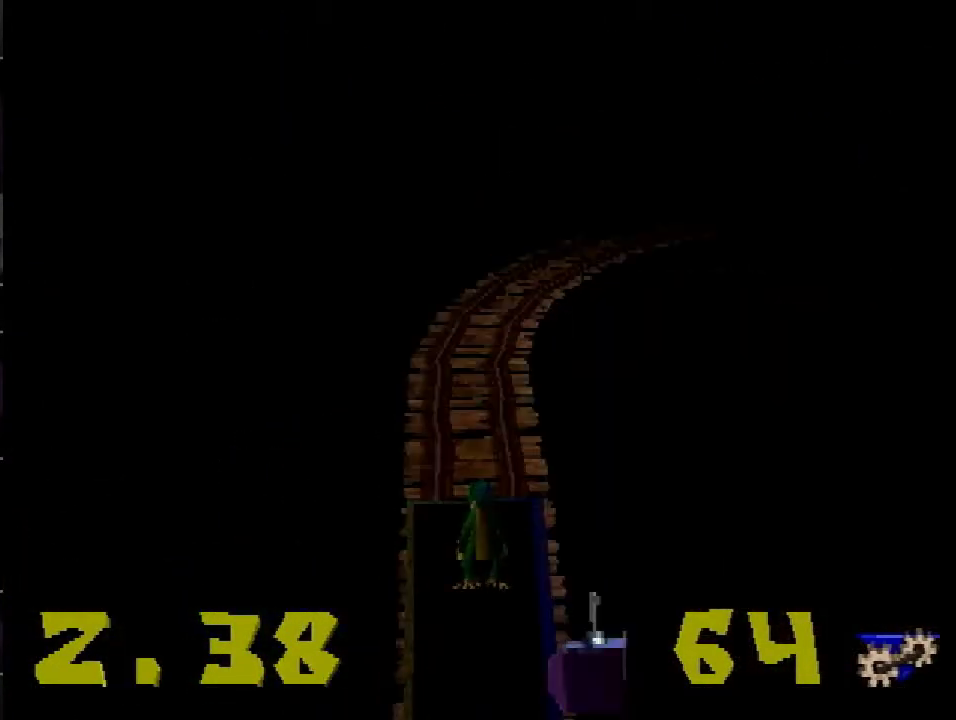
{"buttons": ["DPAD_LEFT"], "events": []}
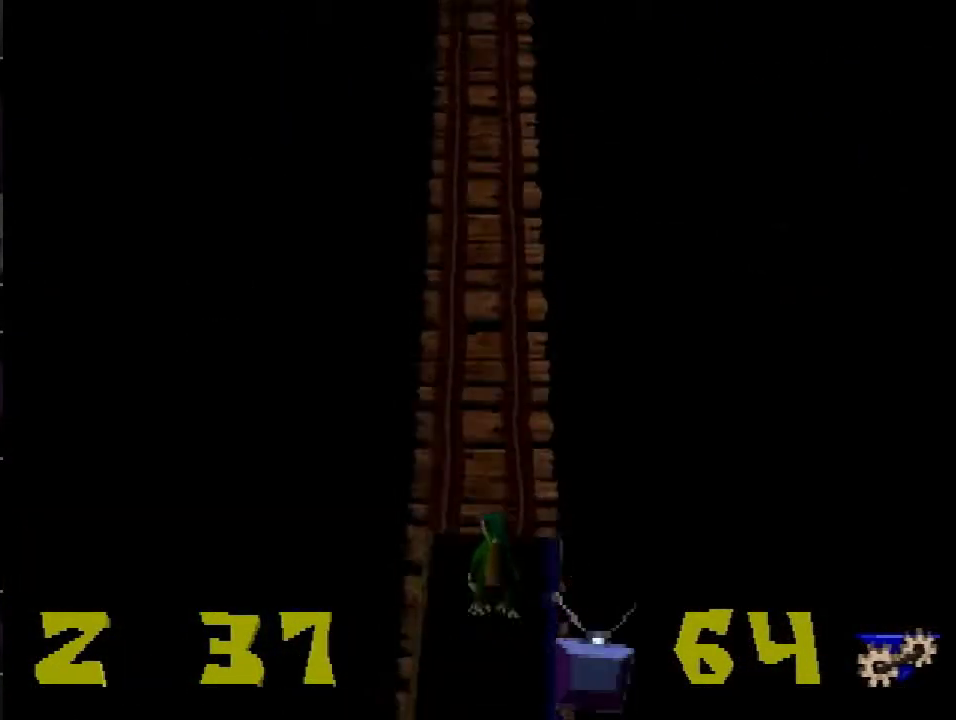
{"buttons": ["DPAD_LEFT"], "events": []}
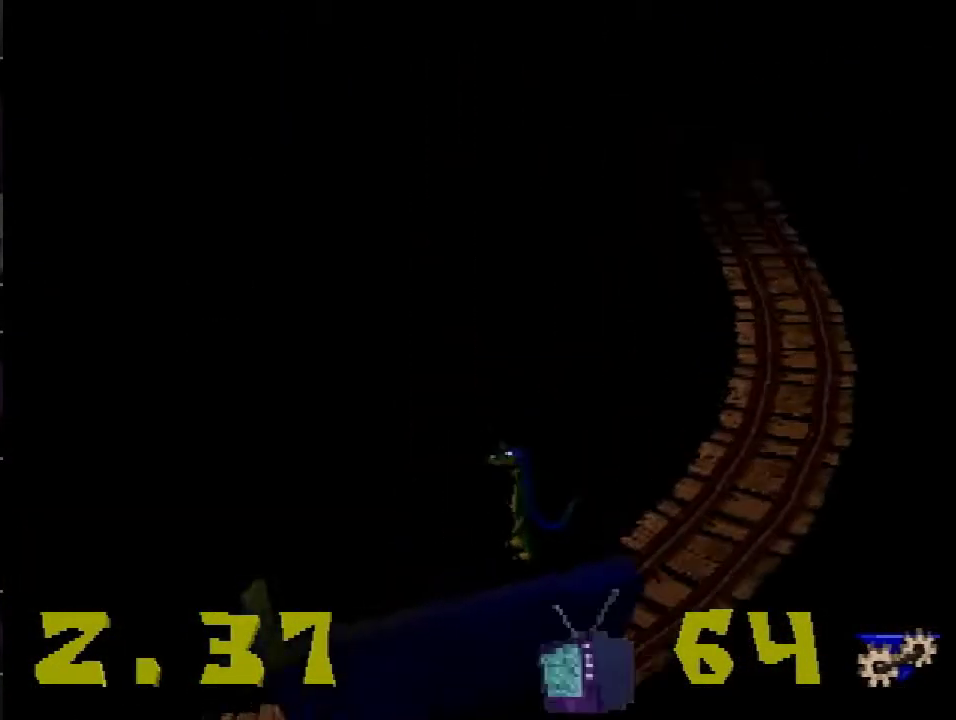
{"buttons": ["DPAD_LEFT"], "events": []}
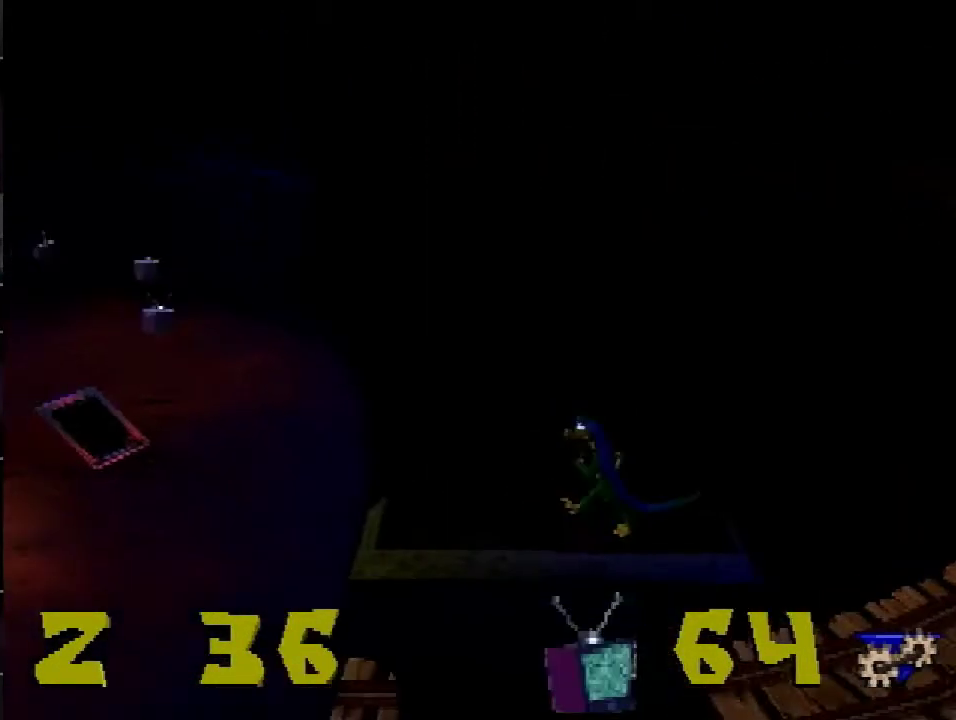
{"buttons": ["DPAD_LEFT"], "events": [[167, "CROSS", "down"], [367, "CROSS", "up"], [434, "R1", "down"], [484, "R1", "up"]]}
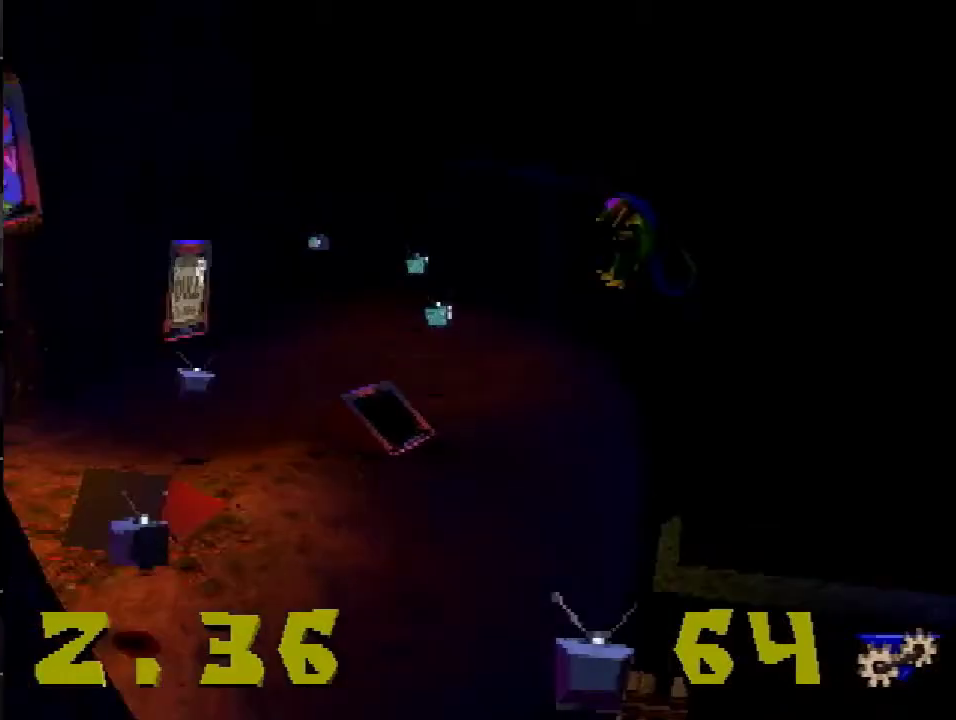
{"buttons": ["DPAD_UP", "DPAD_LEFT"], "events": [[84, "R1", "down"], [151, "R1", "up"], [384, "DPAD_UP", "down"]]}
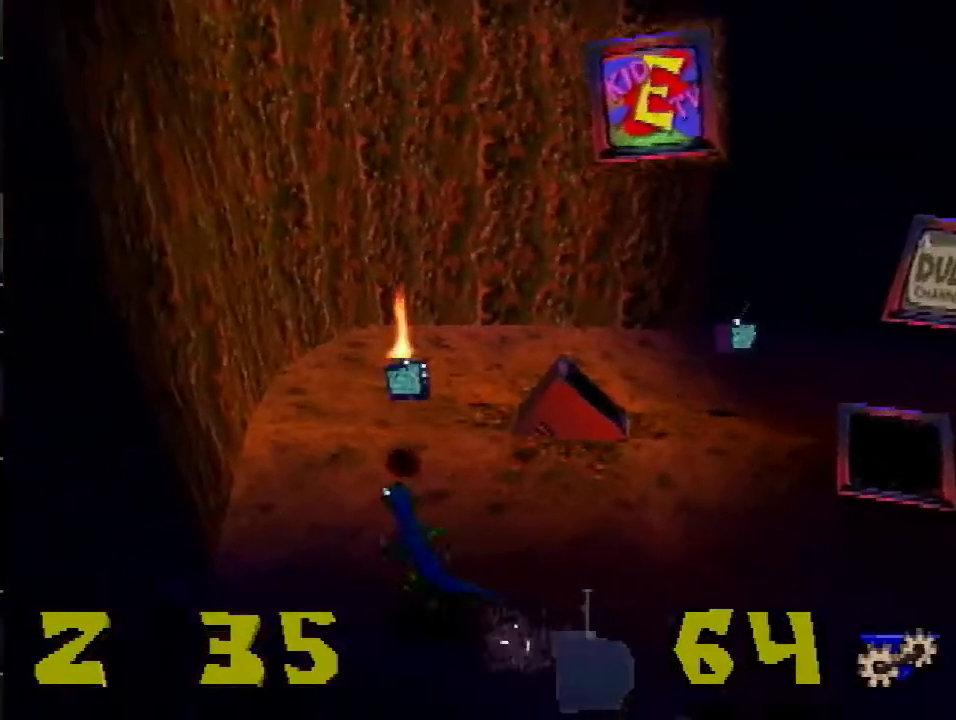
{"buttons": ["DPAD_RIGHT"], "events": [[33, "DPAD_LEFT", "up"], [250, "DPAD_RIGHT", "down"], [250, "SQUARE", "down"], [384, "DPAD_UP", "up"], [384, "SQUARE", "up"]]}
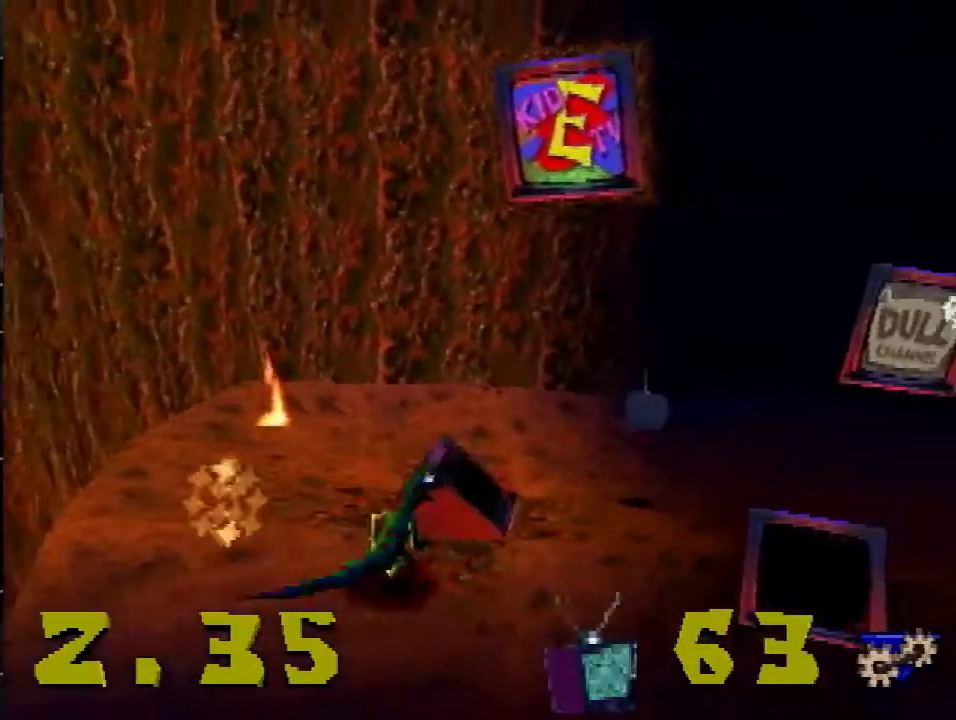
{"buttons": ["DPAD_RIGHT"], "events": [[134, "DPAD_UP", "down"], [251, "SQUARE", "down"], [334, "L1", "down"], [334, "SQUARE", "up"], [401, "L1", "up"], [451, "DPAD_UP", "up"]]}
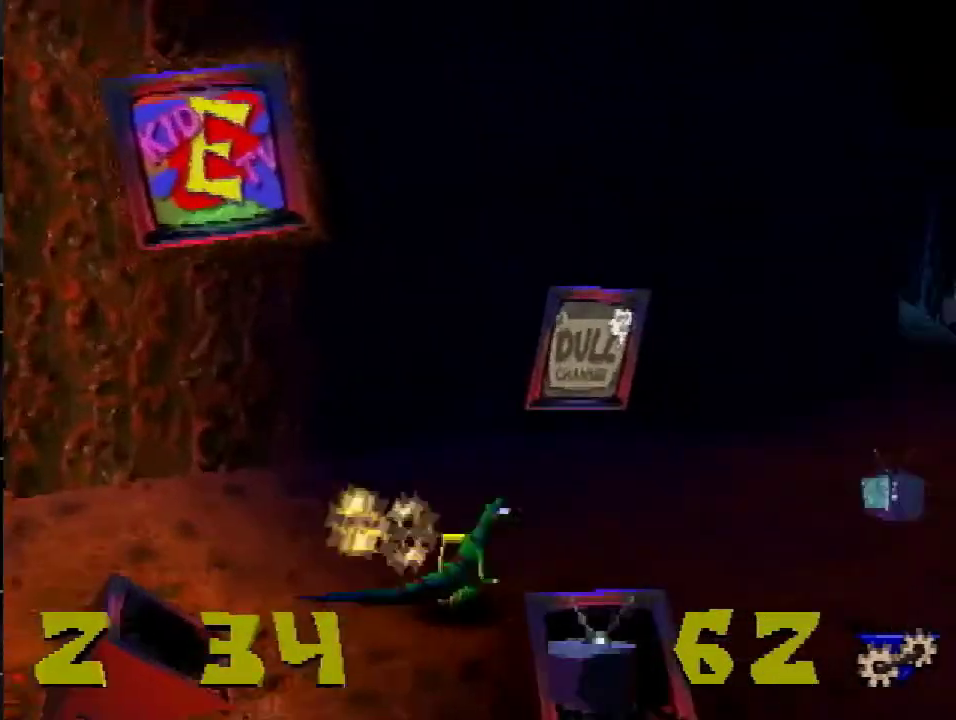
{"buttons": ["SQUARE", "DPAD_UP", "DPAD_RIGHT"], "events": [[300, "DPAD_UP", "down"], [434, "SQUARE", "down"]]}
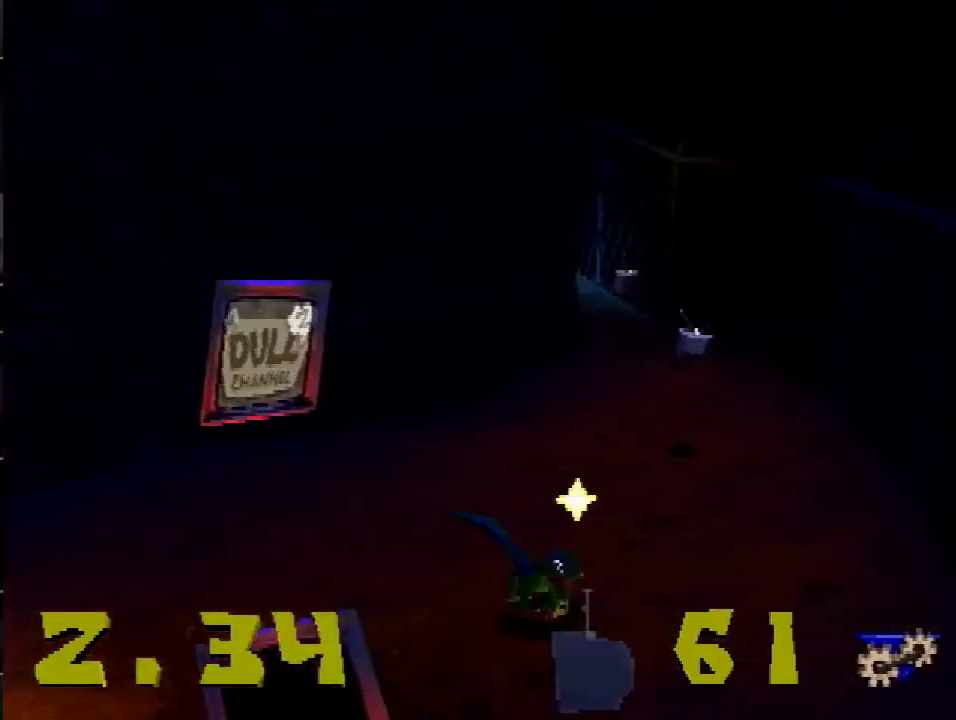
{"buttons": ["DPAD_UP", "DPAD_RIGHT"], "events": [[67, "SQUARE", "up"], [151, "DPAD_RIGHT", "up"], [317, "DPAD_RIGHT", "down"]]}
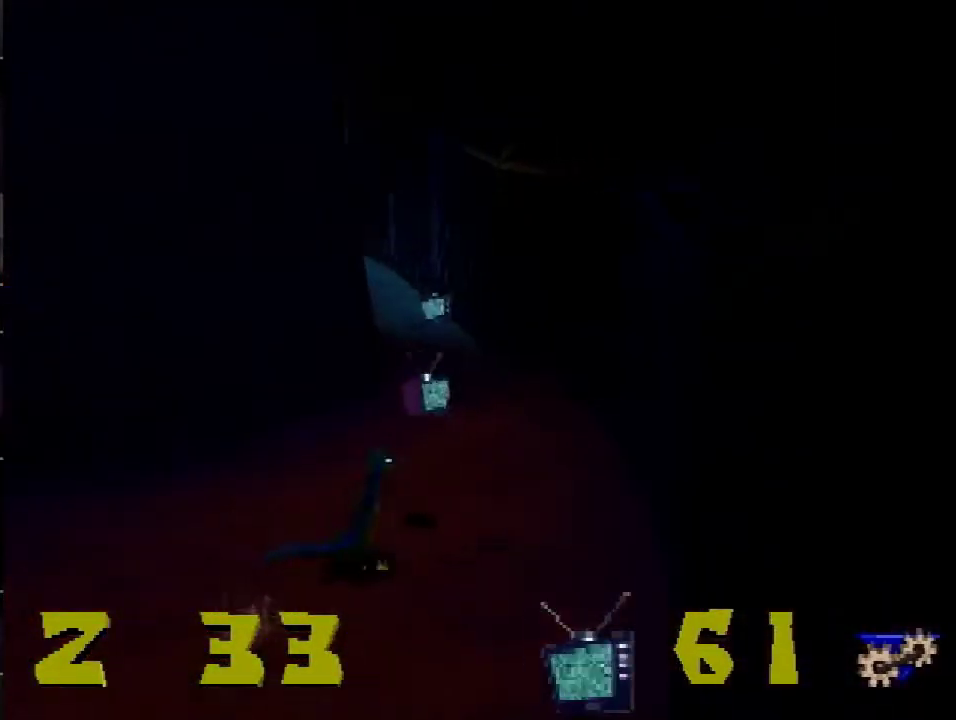
{"buttons": ["DPAD_UP"], "events": [[50, "DPAD_RIGHT", "up"], [83, "SQUARE", "down"], [217, "SQUARE", "up"]]}
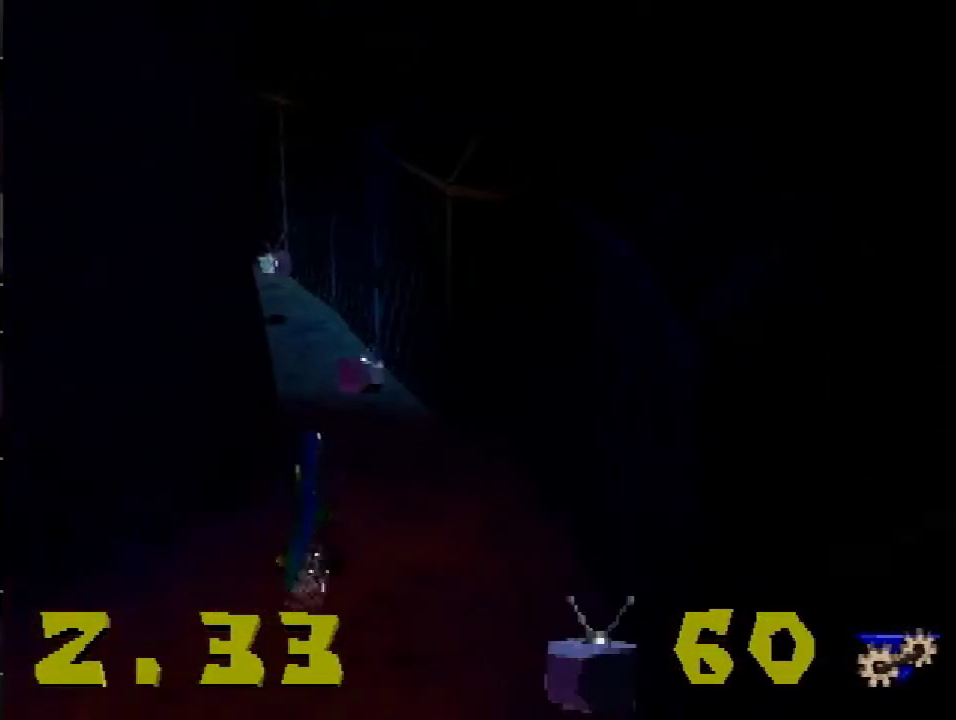
{"buttons": ["DPAD_UP"], "events": [[417, "R1", "down"], [484, "R1", "up"]]}
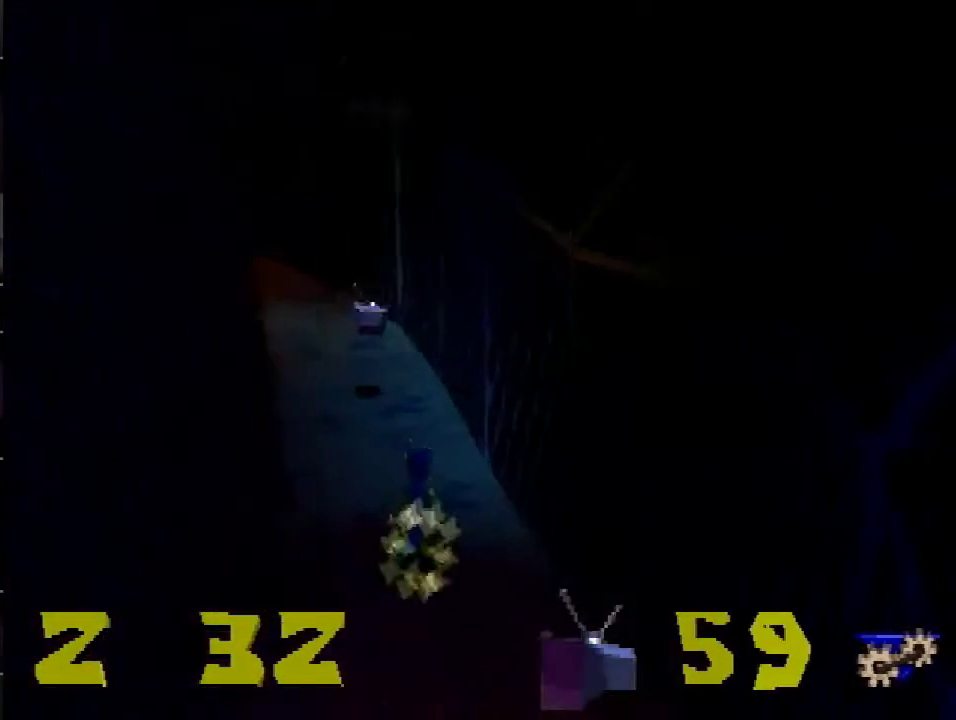
{"buttons": ["DPAD_UP"], "events": [[350, "R1", "down"], [417, "R1", "up"]]}
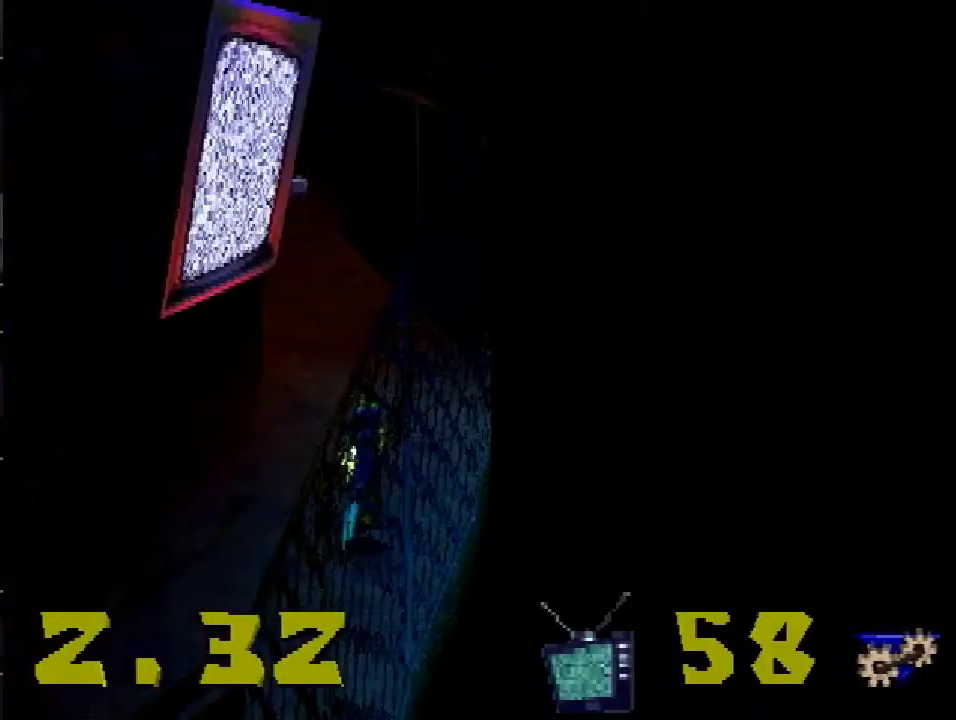
{"buttons": ["DPAD_UP"], "events": []}
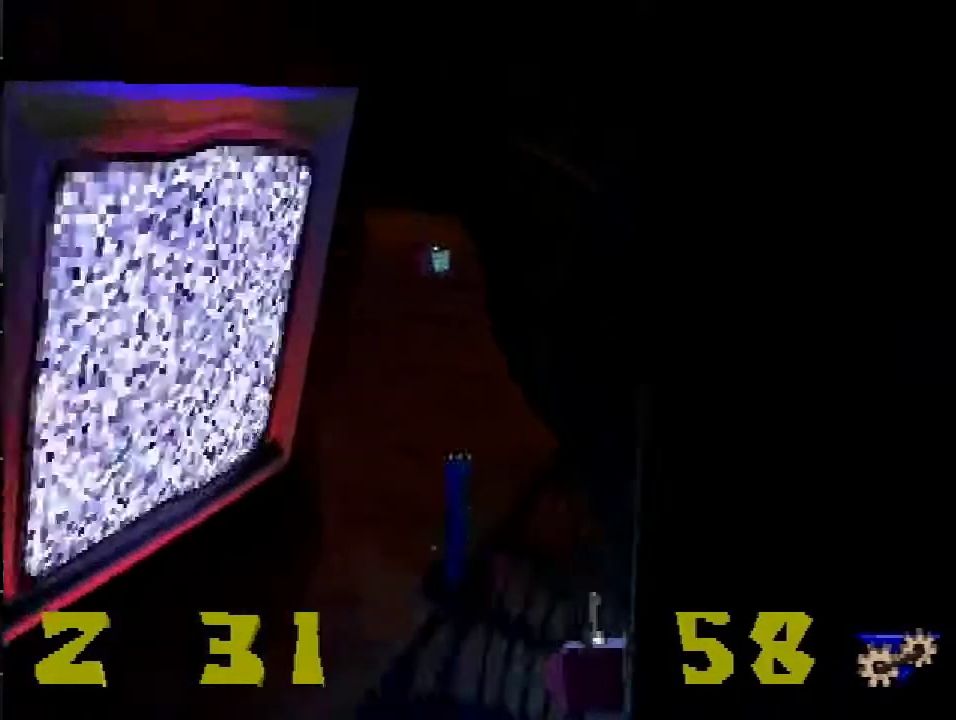
{"buttons": ["DPAD_UP"], "events": [[33, "R2", "down"], [50, "CROSS", "down"], [300, "CROSS", "up"], [334, "R2", "up"]]}